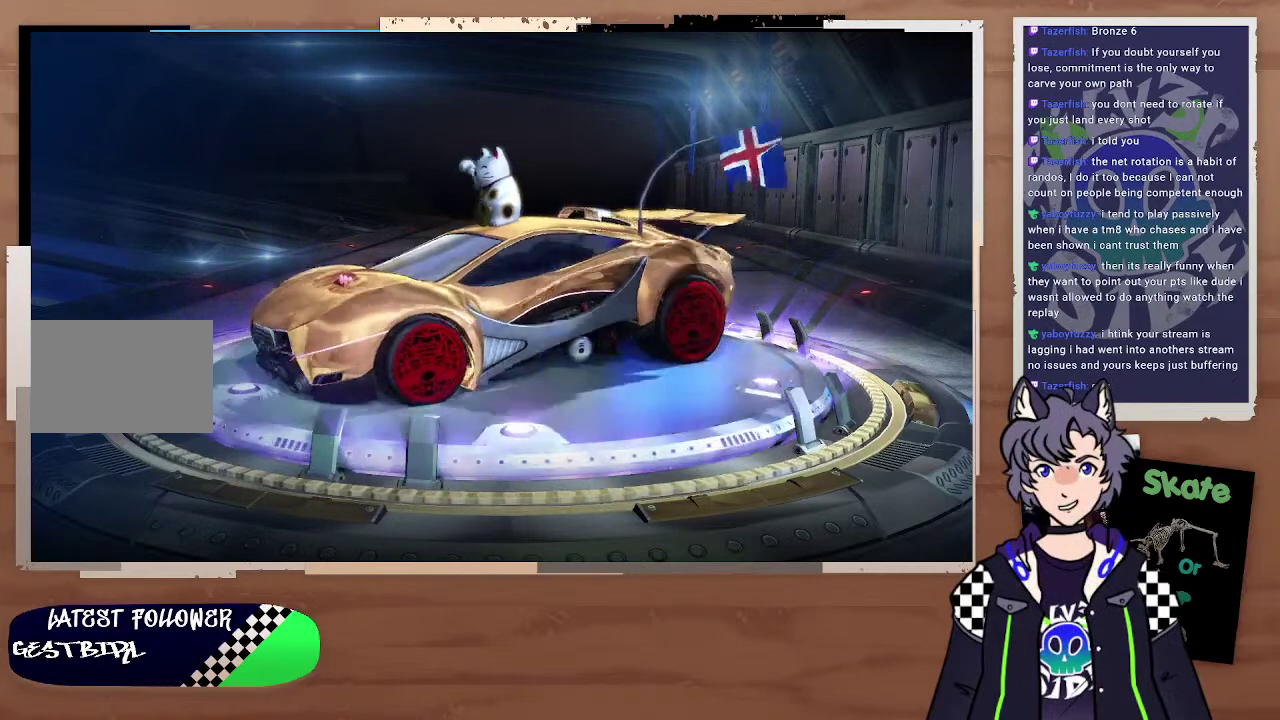
Gameplay with a controller (PlayStation layout); each line is a JSON object with the inputs held at the frame after it. "events" lists button and stick changes between this image and that frame as [ms after this image, input, new state], when the widget could be followed in between. Not read: L1.
{"buttons": [], "left_stick": "center", "right_stick": "center"}
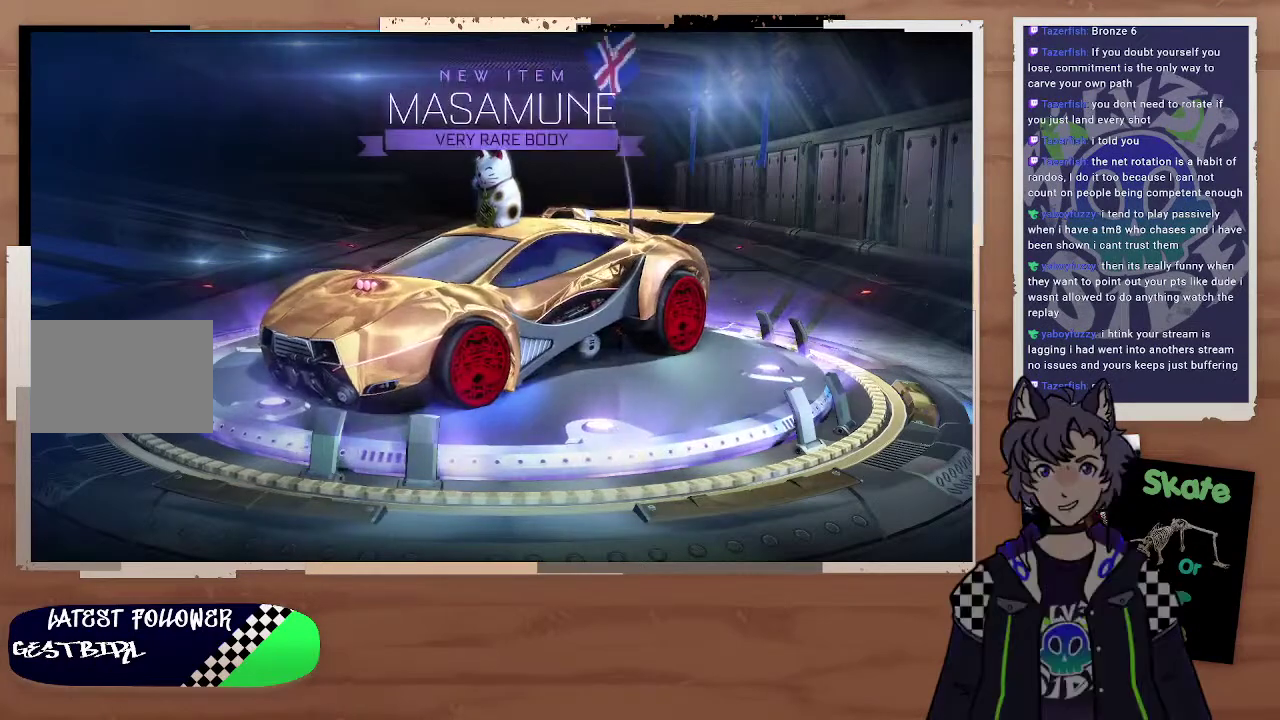
{"buttons": [], "left_stick": "center", "right_stick": "center"}
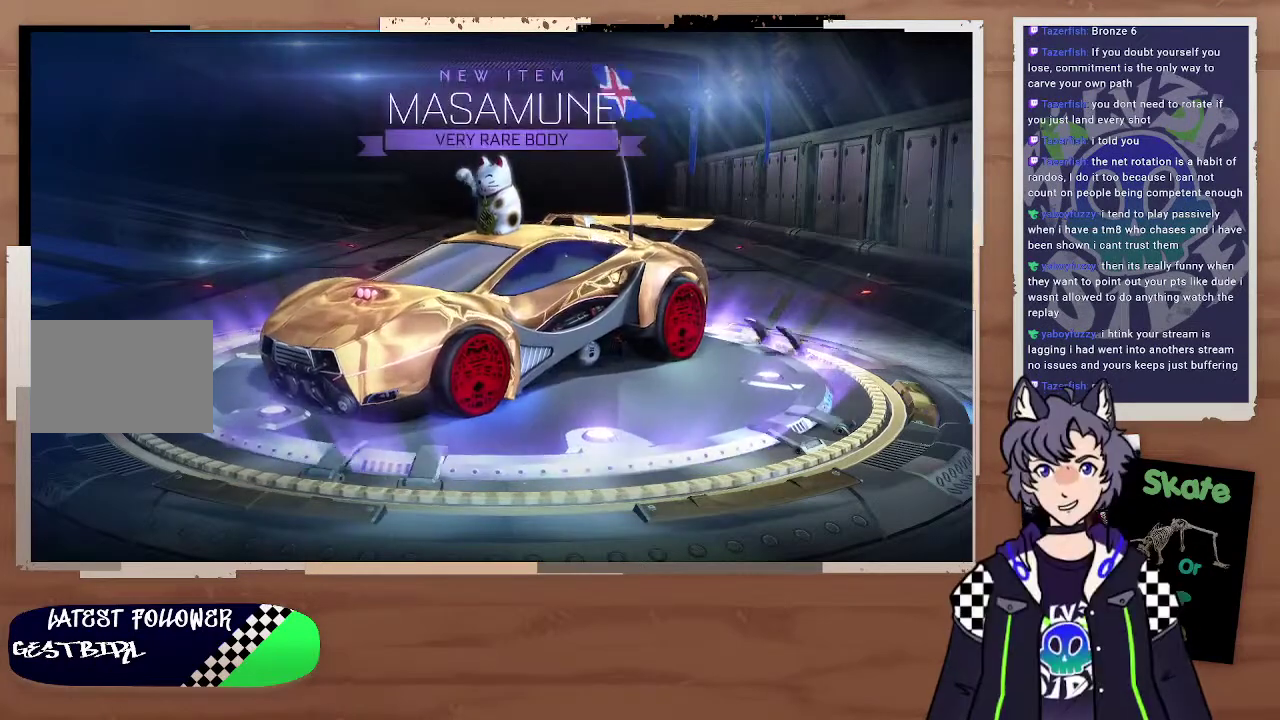
{"buttons": [], "left_stick": "center", "right_stick": "center"}
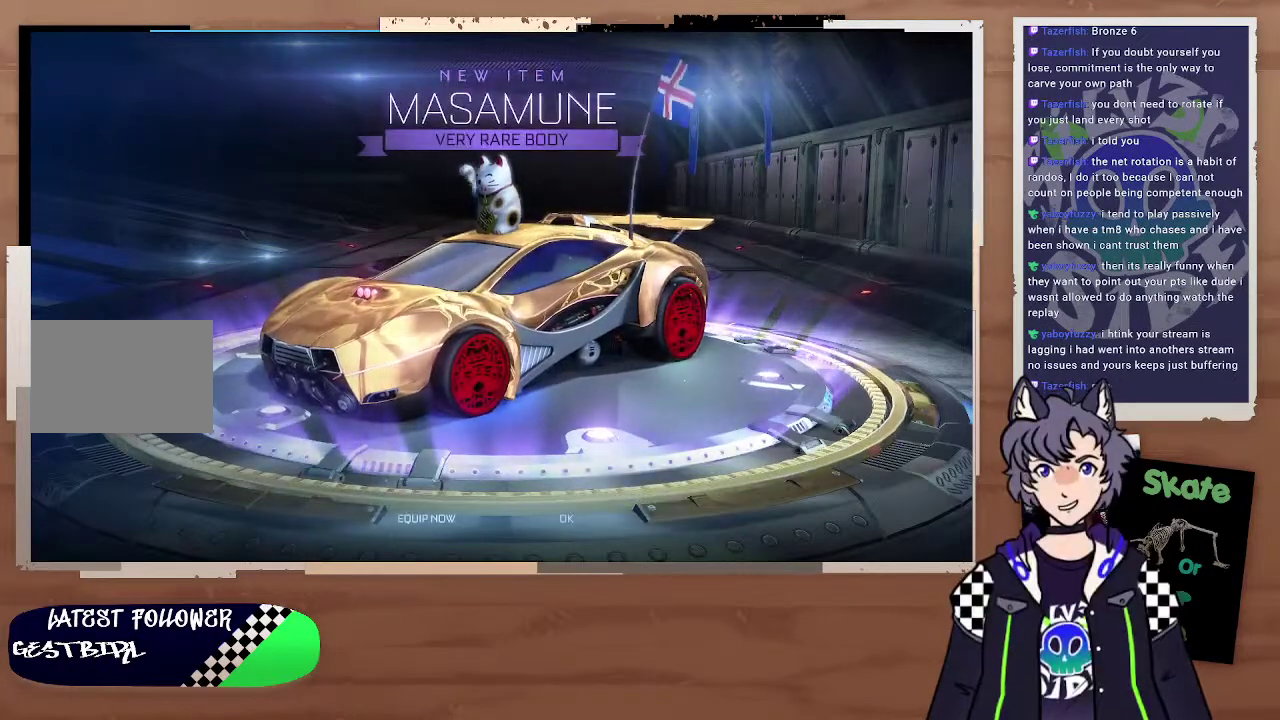
{"buttons": [], "left_stick": "center", "right_stick": "center"}
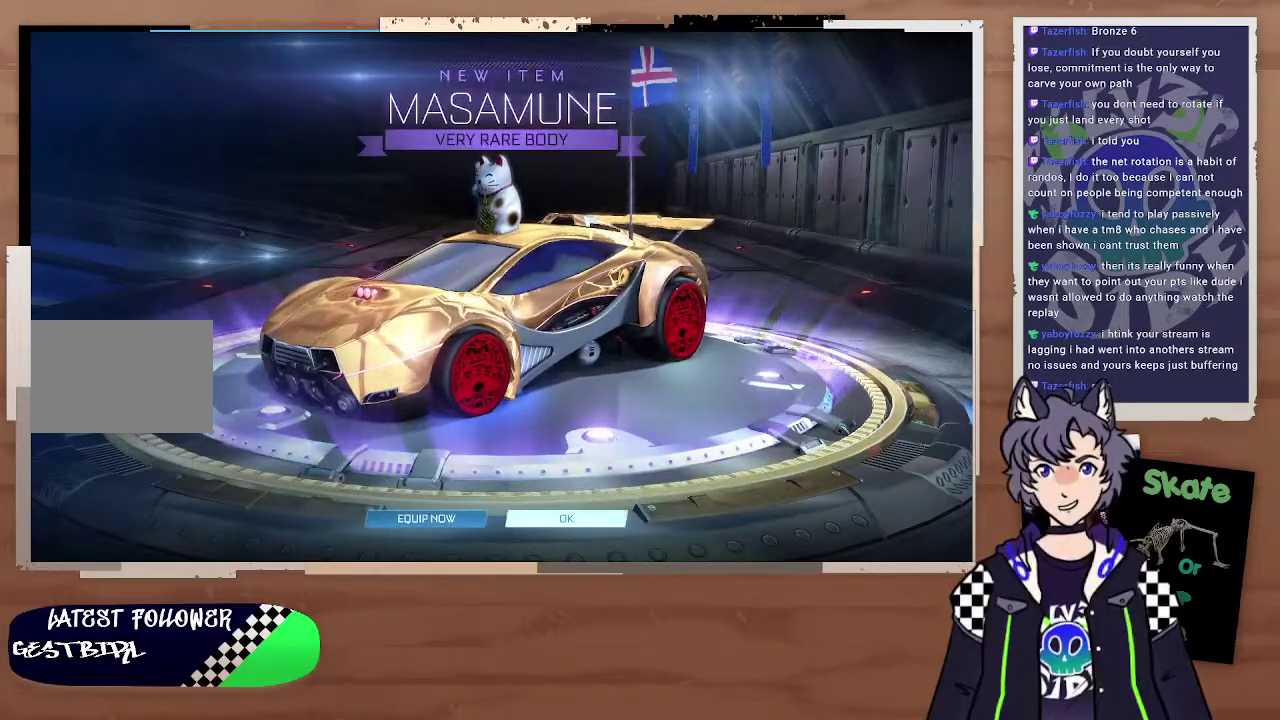
{"buttons": [], "left_stick": "center", "right_stick": "down-right", "events": [[33, "right_stick", "down-right"]]}
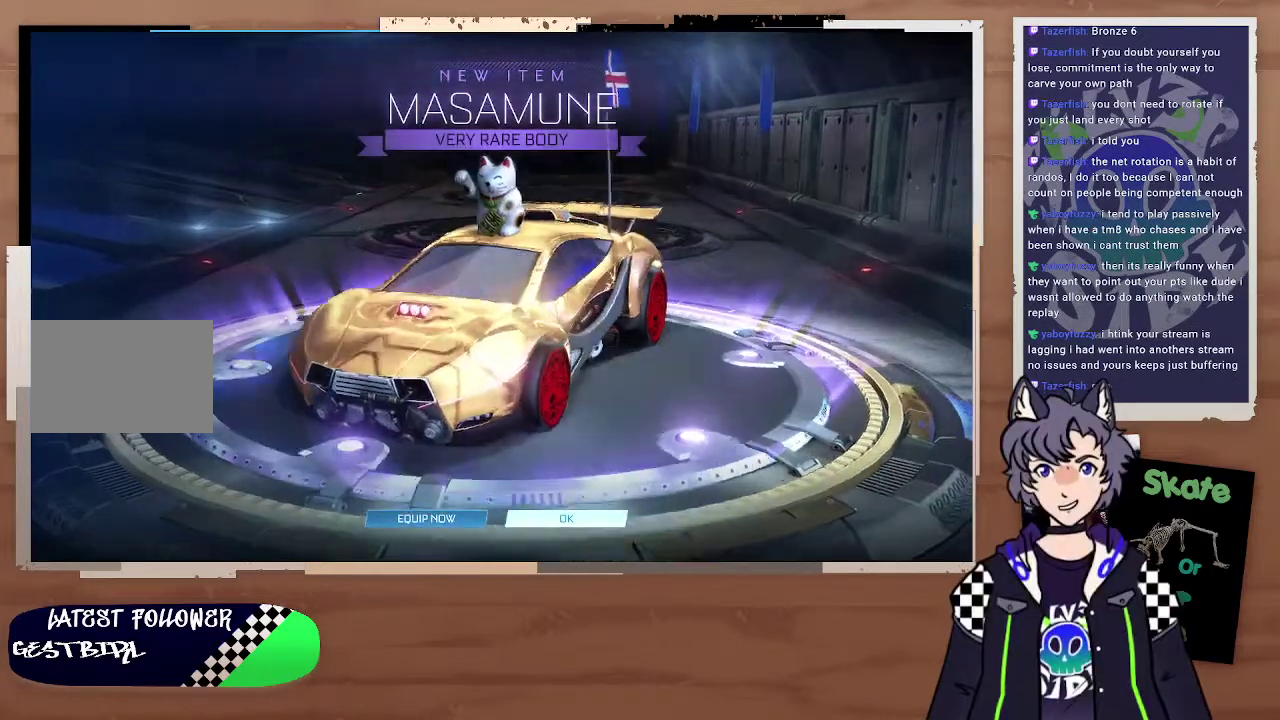
{"buttons": [], "left_stick": "center", "right_stick": "down-right"}
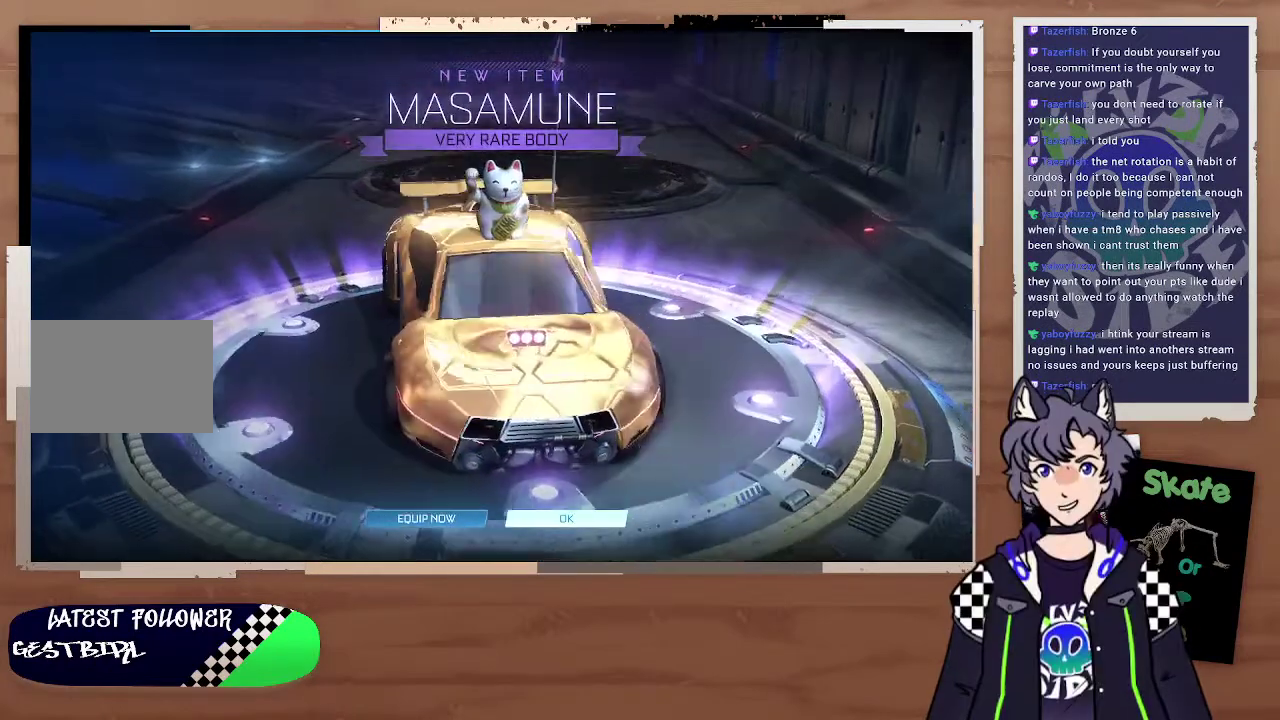
{"buttons": [], "left_stick": "center", "right_stick": "down-right"}